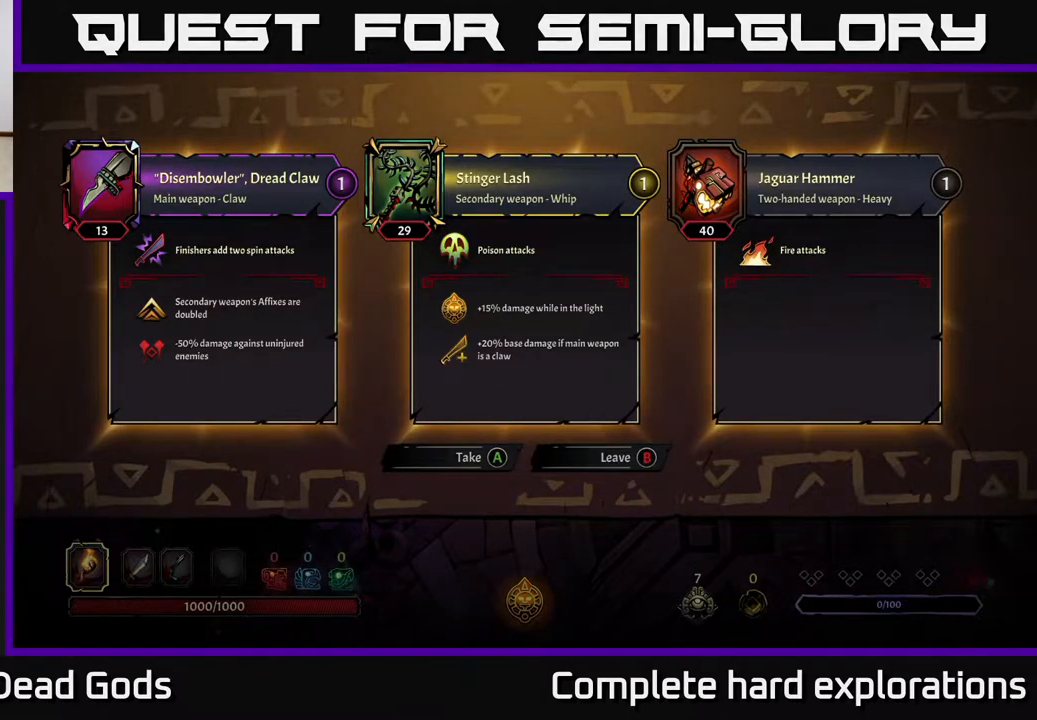
Gameplay with a controller (Xbox layout); each line is a JSON object with the inputs held at the frame after it. "events" lists button and stick changes between this image and that frame as [ms after this image, input, new state], when the widget could be followed in between.
{"buttons": [], "left_stick": "down-right", "right_stick": "center", "events": [[167, "B", "down"], [217, "B", "up"], [333, "left_stick", "down-right"]]}
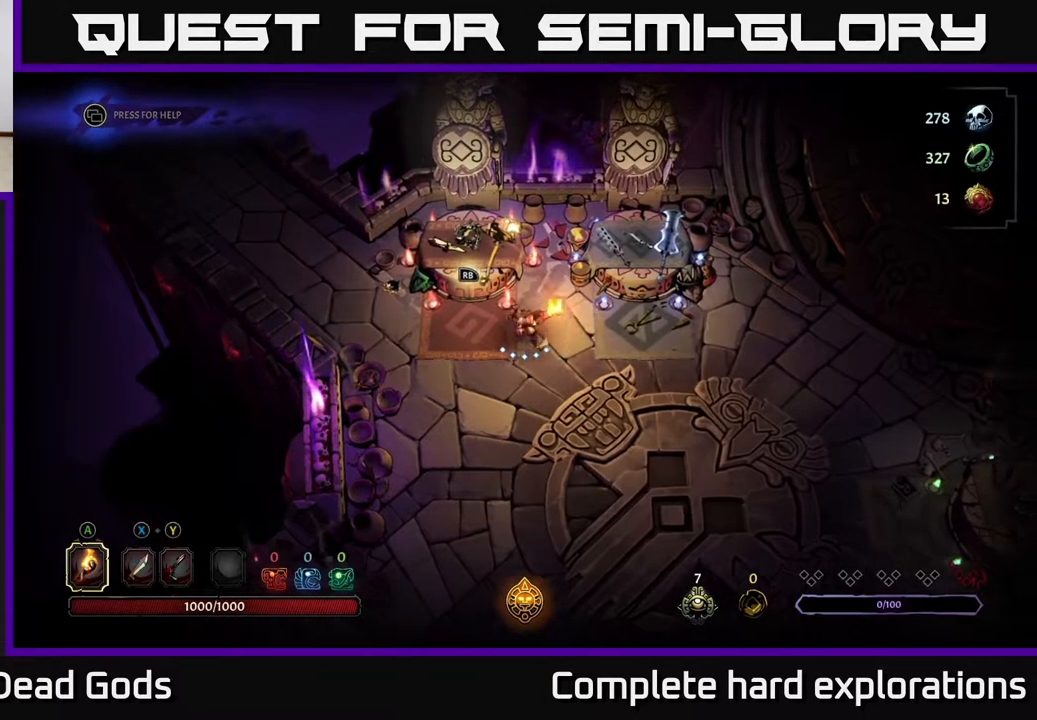
{"buttons": [], "left_stick": "up-right", "right_stick": "center", "events": [[217, "left_stick", "right"], [317, "left_stick", "up-right"]]}
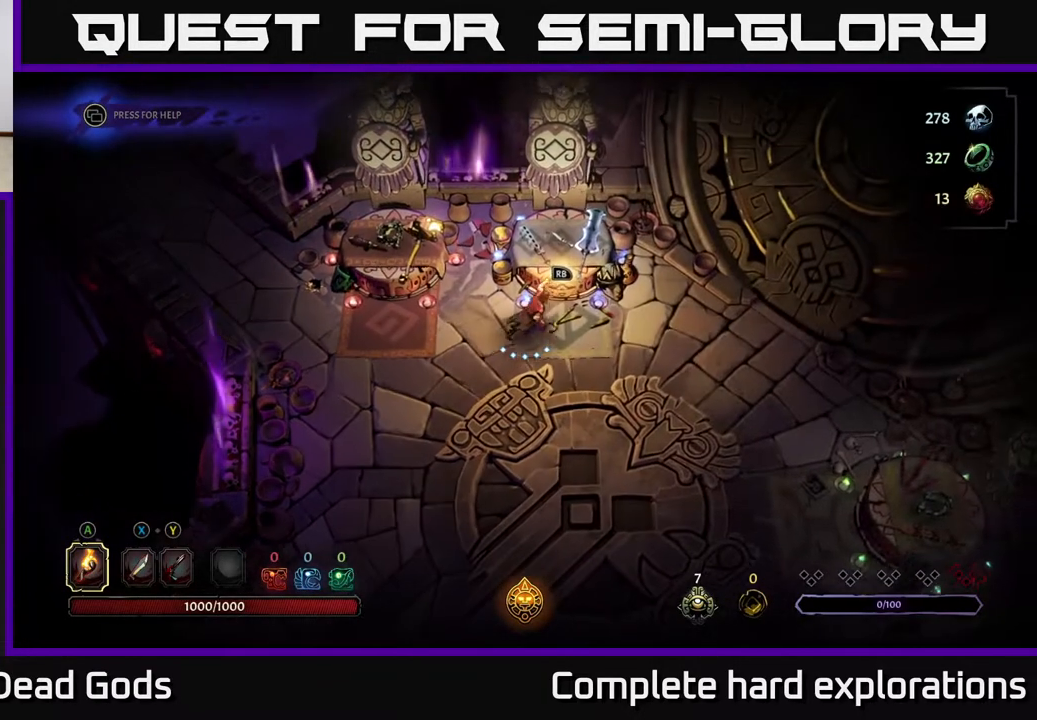
{"buttons": [], "left_stick": "center", "right_stick": "center", "events": [[100, "R1", "down"], [167, "left_stick", "center"], [217, "R1", "up"]]}
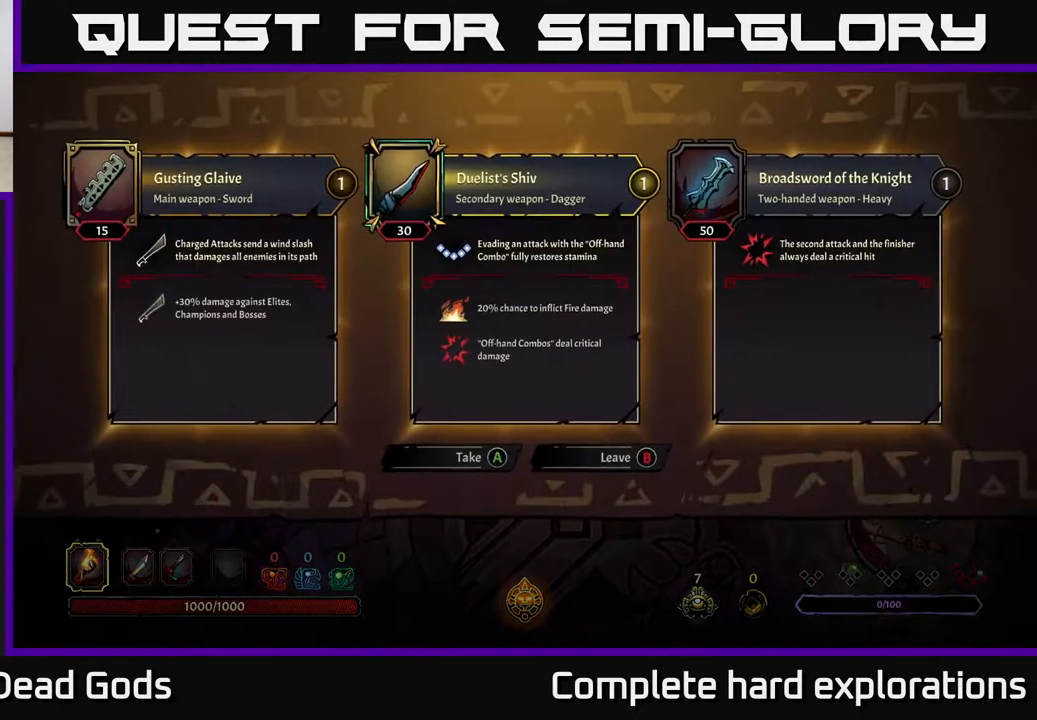
{"buttons": [], "left_stick": "center", "right_stick": "center", "events": []}
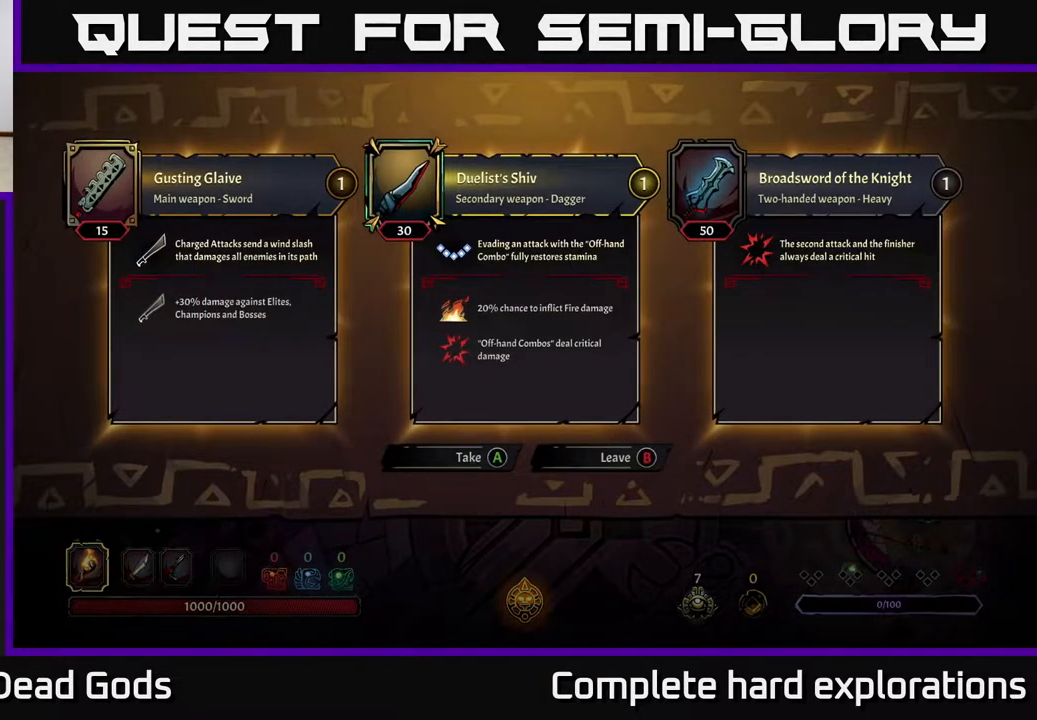
{"buttons": [], "left_stick": "down-right", "right_stick": "center", "events": [[67, "B", "down"], [117, "left_stick", "down-right"], [133, "B", "up"]]}
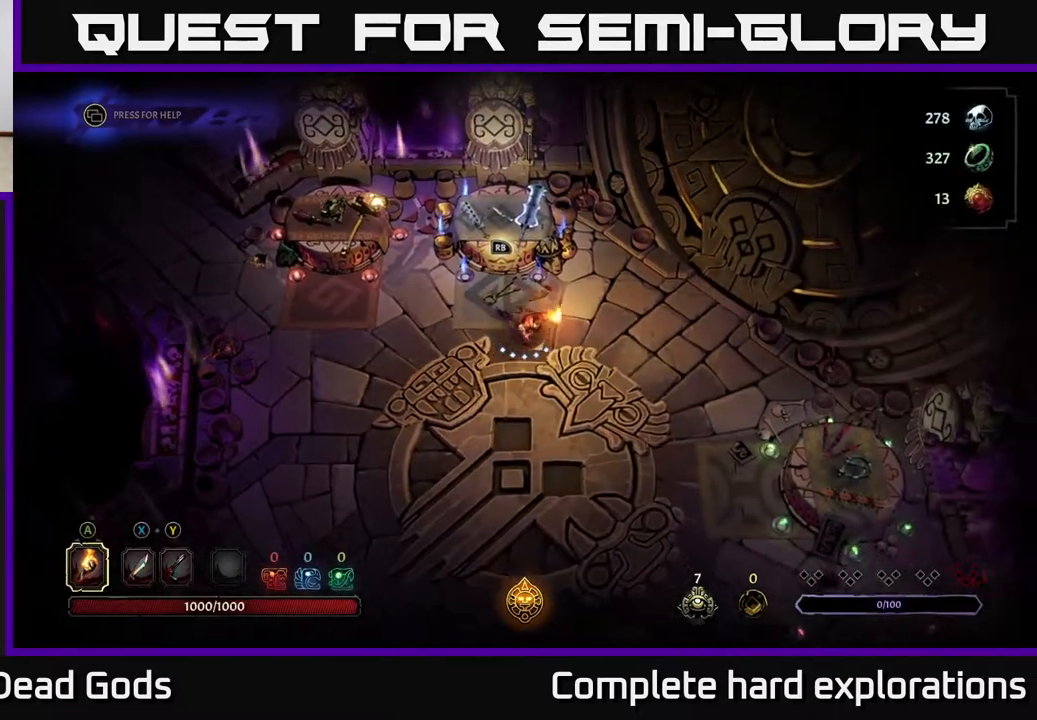
{"buttons": [], "left_stick": "down-right", "right_stick": "center", "events": []}
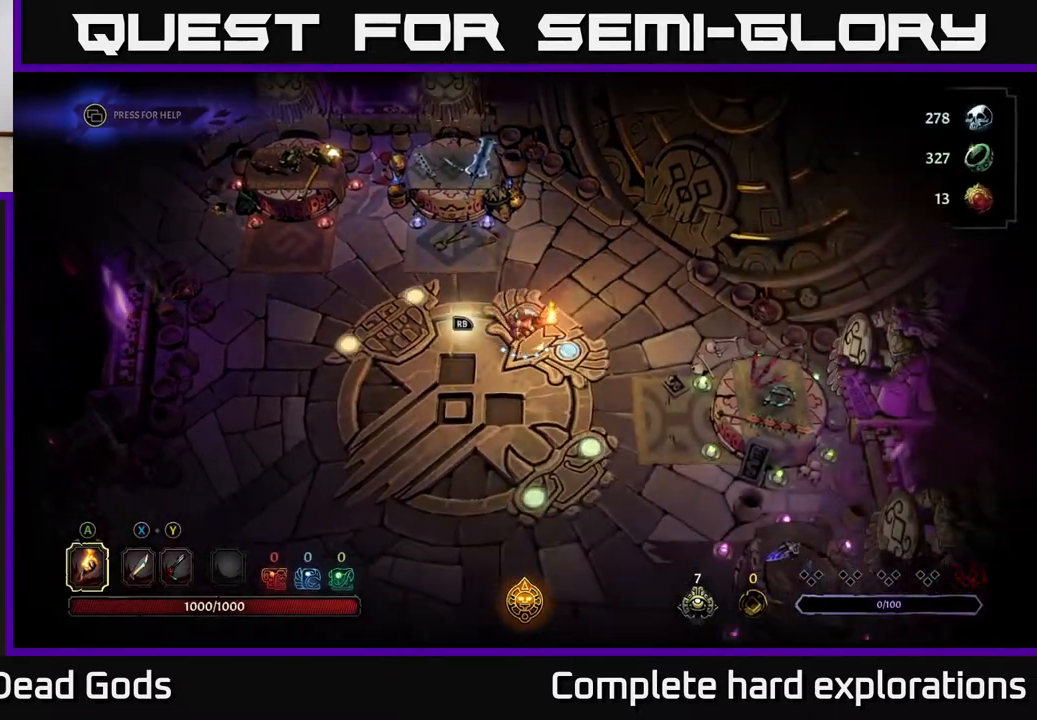
{"buttons": [], "left_stick": "down-right", "right_stick": "center", "events": []}
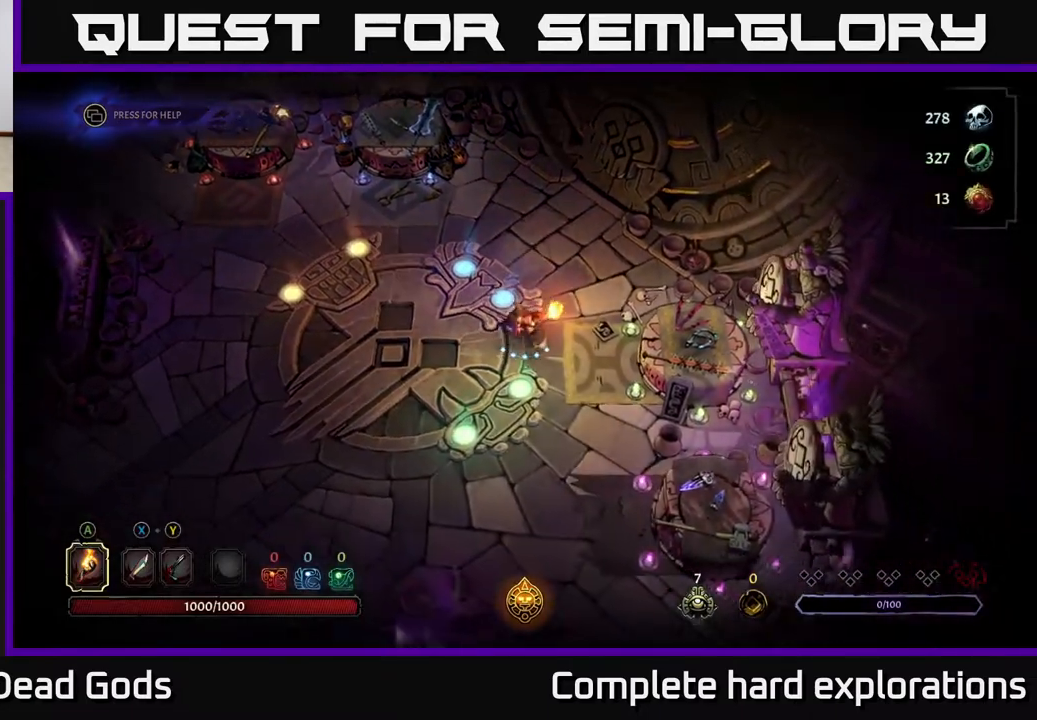
{"buttons": ["R1"], "left_stick": "center", "right_stick": "center", "events": [[67, "left_stick", "right"], [400, "R1", "down"], [400, "left_stick", "center"]]}
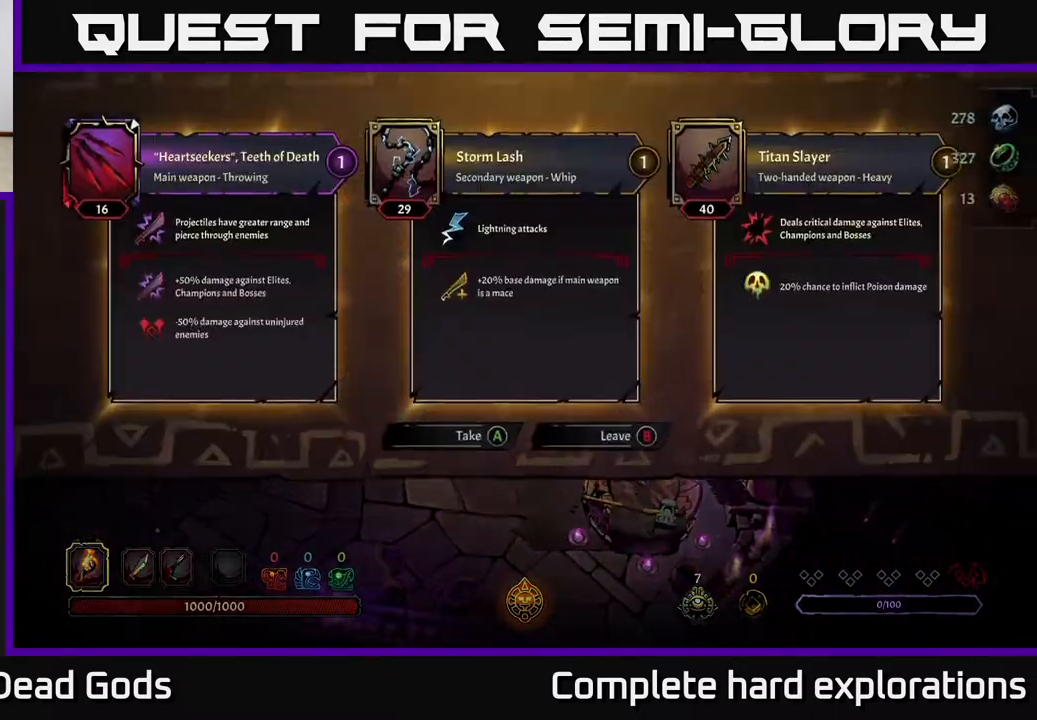
{"buttons": [], "left_stick": "center", "right_stick": "center", "events": [[17, "R1", "up"]]}
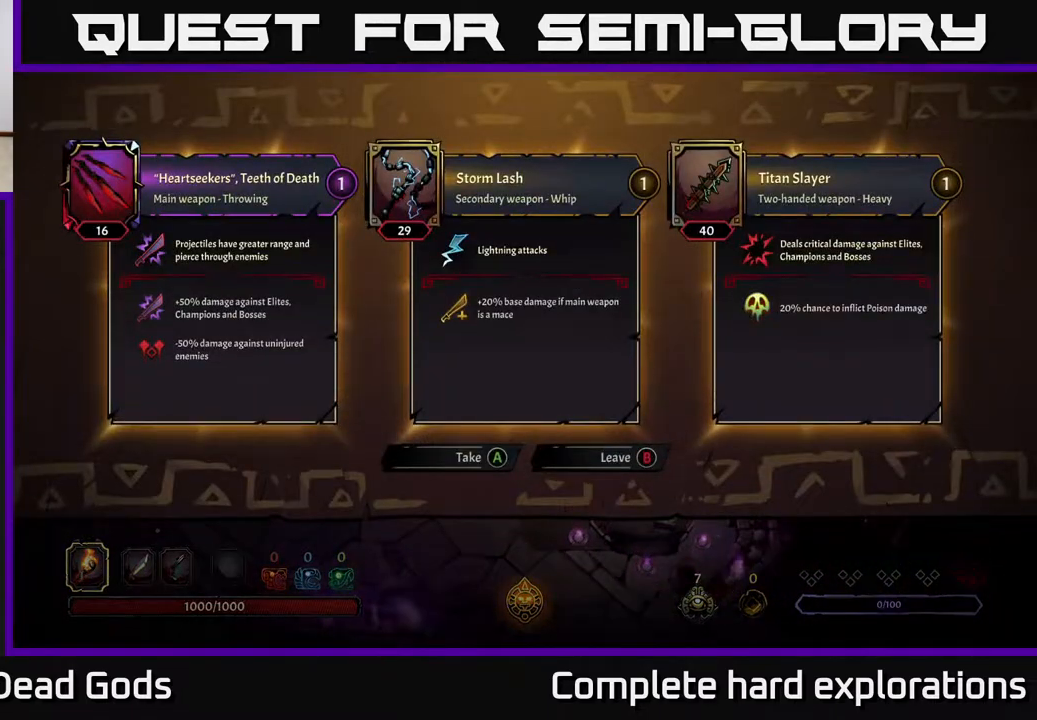
{"buttons": [], "left_stick": "center", "right_stick": "center", "events": []}
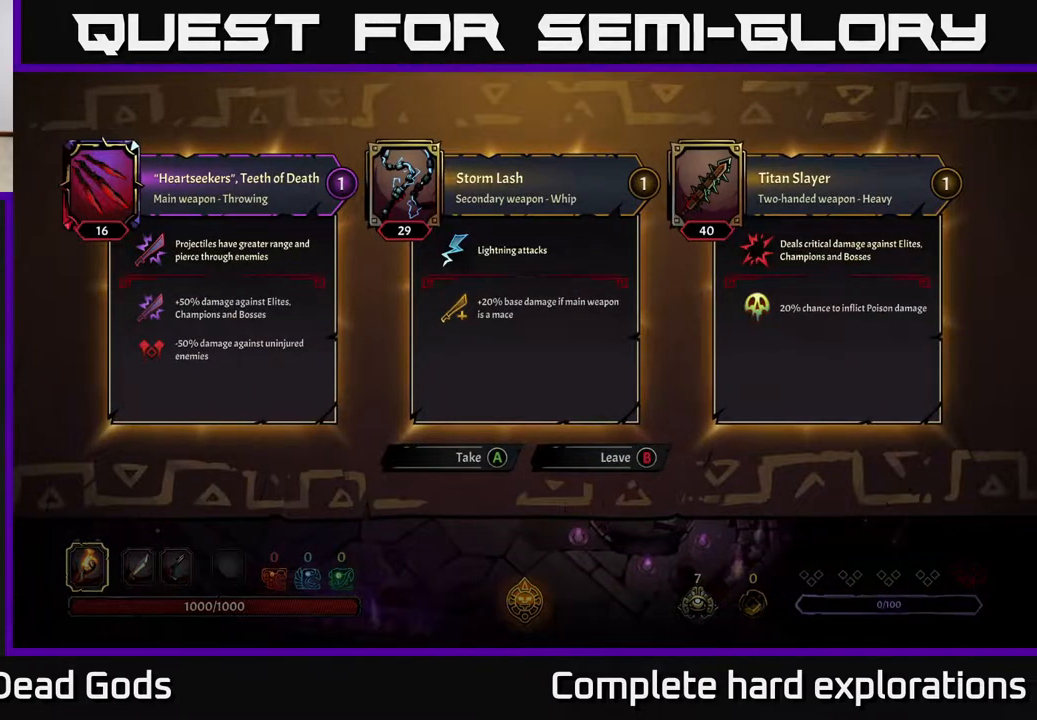
{"buttons": [], "left_stick": "center", "right_stick": "center", "events": []}
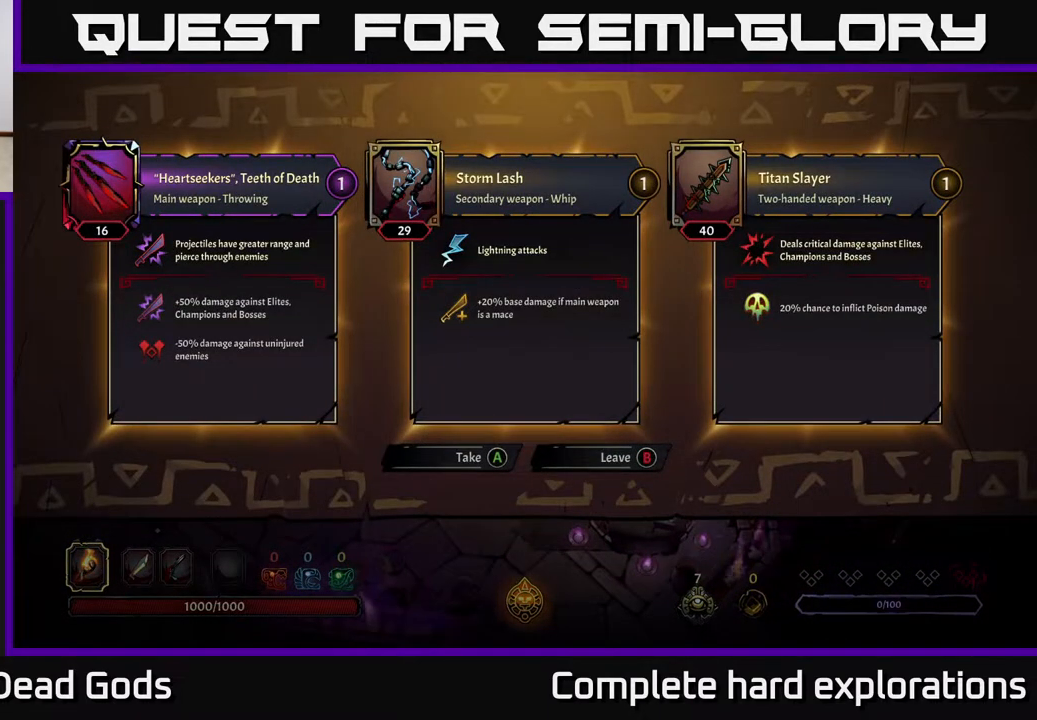
{"buttons": [], "left_stick": "center", "right_stick": "center", "events": []}
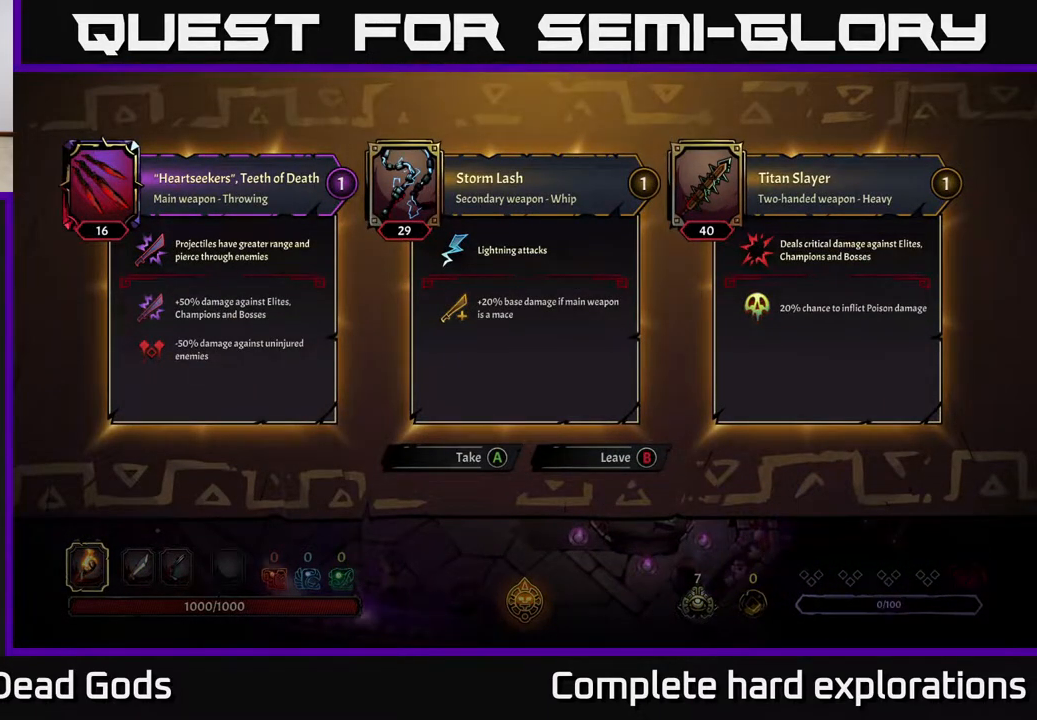
{"buttons": [], "left_stick": "center", "right_stick": "center", "events": []}
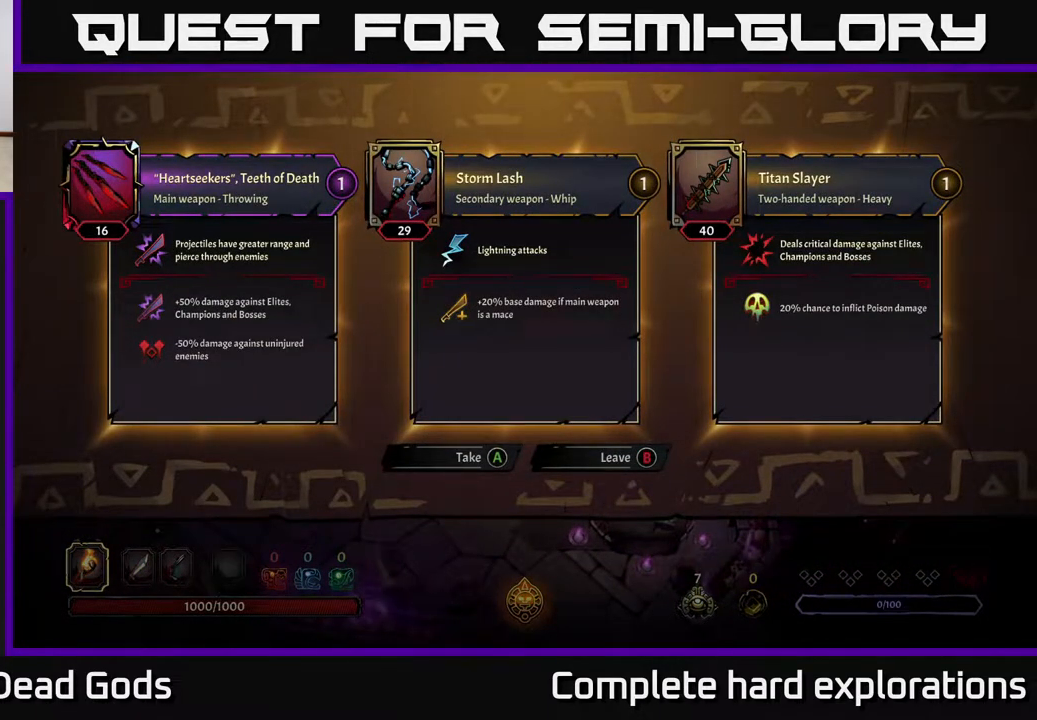
{"buttons": [], "left_stick": "center", "right_stick": "center", "events": []}
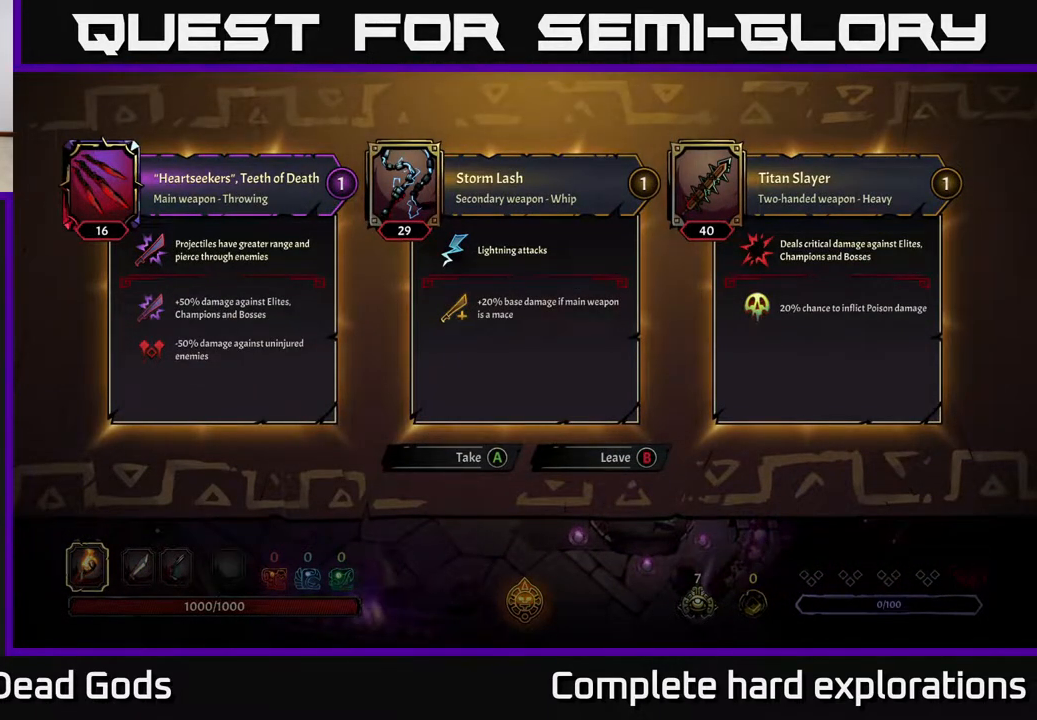
{"buttons": [], "left_stick": "center", "right_stick": "center", "events": []}
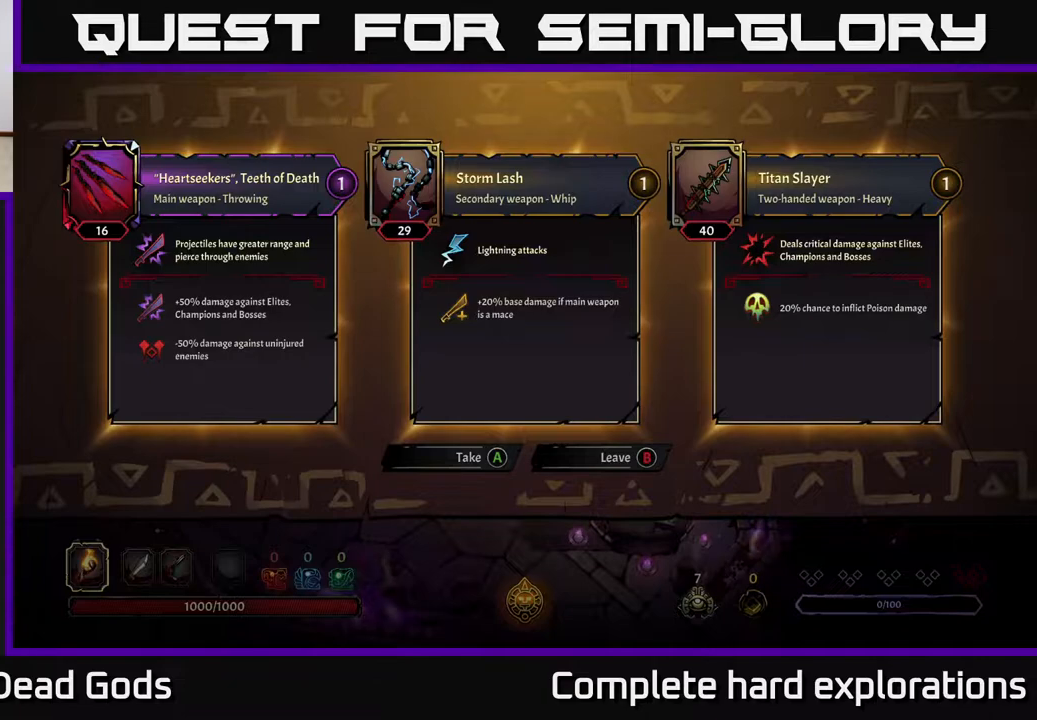
{"buttons": [], "left_stick": "center", "right_stick": "center", "events": []}
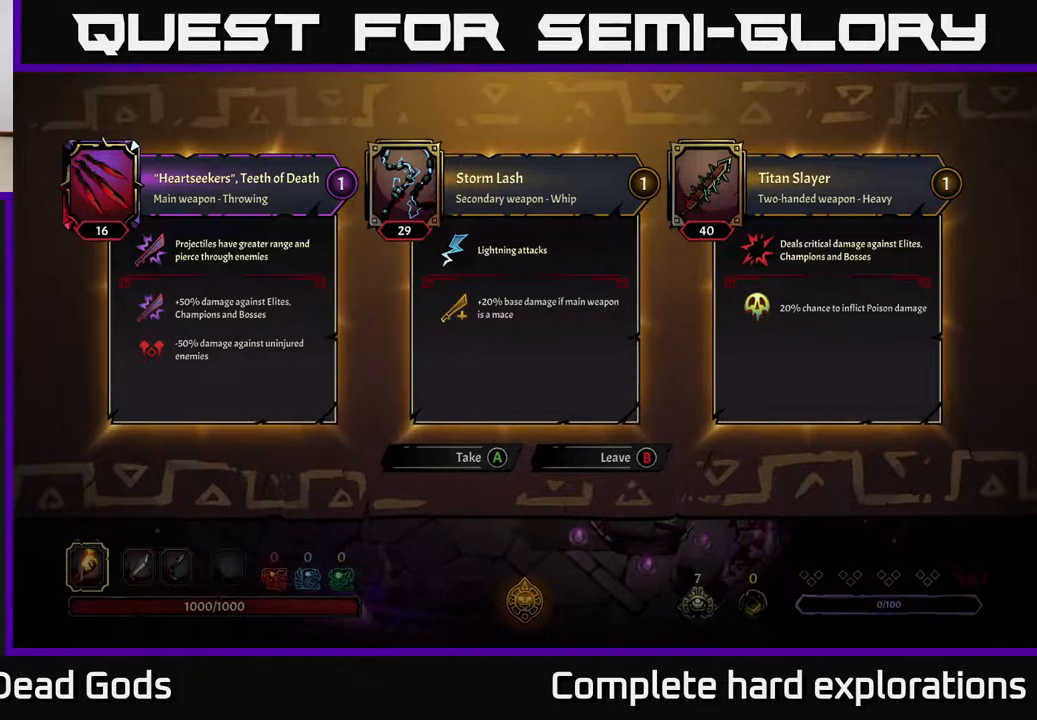
{"buttons": [], "left_stick": "center", "right_stick": "center", "events": []}
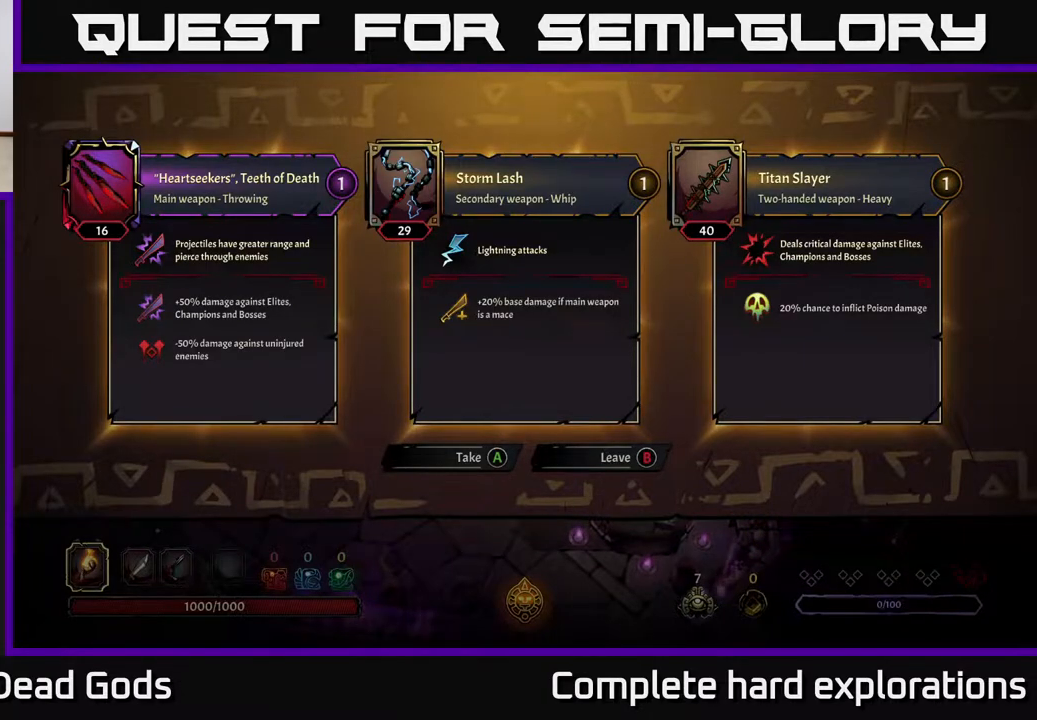
{"buttons": [], "left_stick": "down", "right_stick": "center", "events": [[450, "B", "down"], [467, "left_stick", "down"], [500, "B", "up"]]}
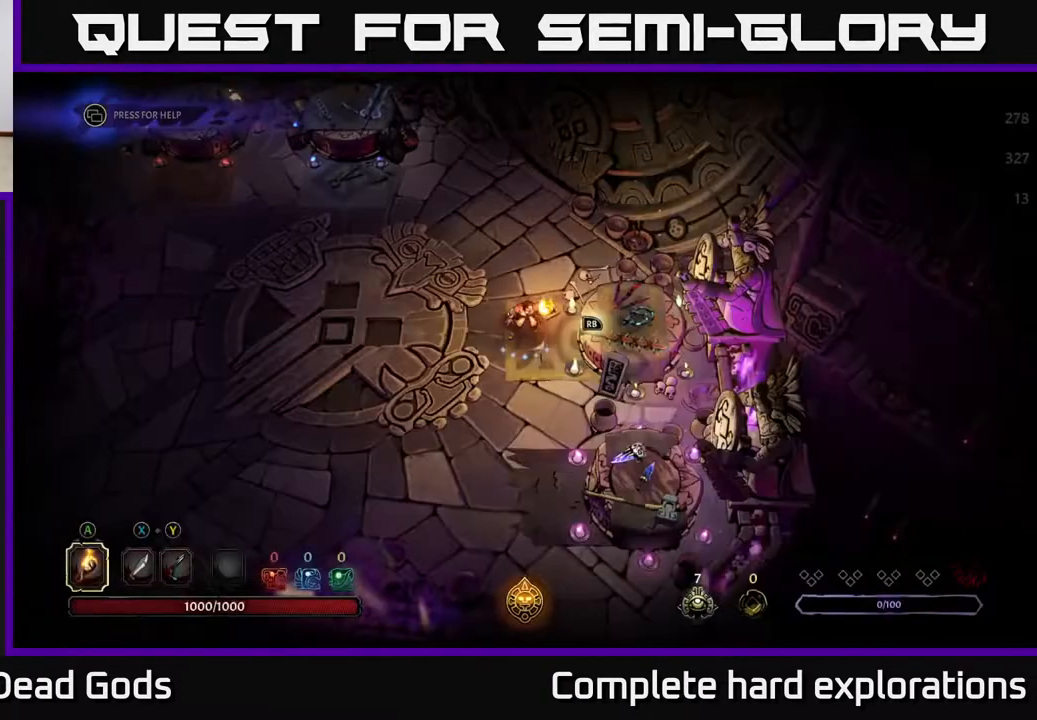
{"buttons": [], "left_stick": "down", "right_stick": "center", "events": []}
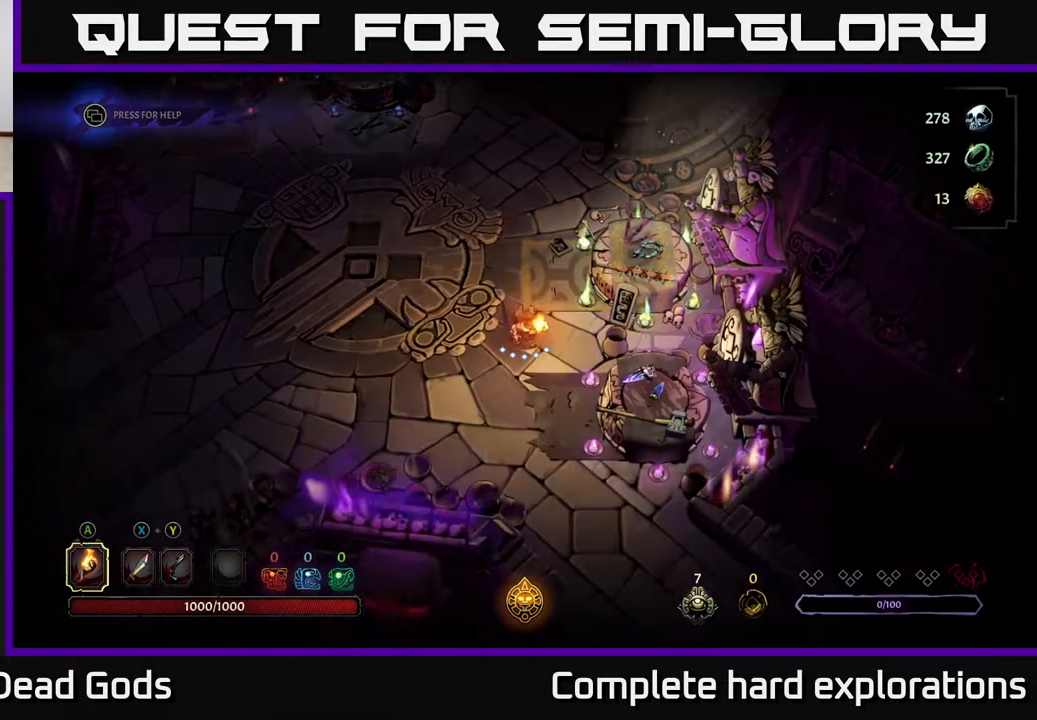
{"buttons": [], "left_stick": "center", "right_stick": "center", "events": [[100, "left_stick", "down-right"], [400, "R1", "down"], [450, "left_stick", "center"], [500, "R1", "up"]]}